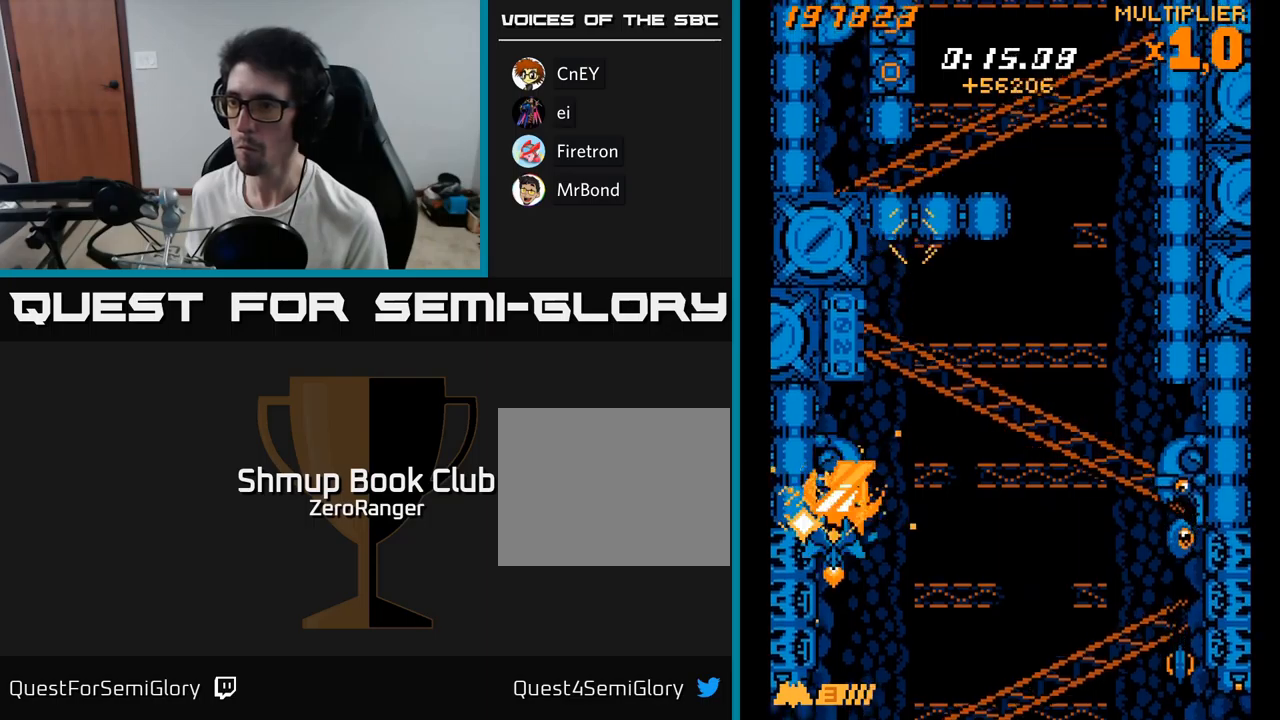
Gameplay with a controller (Xbox layout); each line is a JSON object with the inputs held at the frame after it. "events" lists button and stick changes between this image and that frame as [ms after this image, input, new state], when the widget could be followed in between. Not read: left_stick.
{"buttons": ["X", "DPAD_RIGHT"], "right_stick": "center", "events": [[150, "DPAD_RIGHT", "up"], [267, "DPAD_LEFT", "down"], [350, "DPAD_LEFT", "up"], [384, "DPAD_RIGHT", "down"], [400, "X", "down"], [467, "A", "up"], [484, "DPAD_UP", "up"]]}
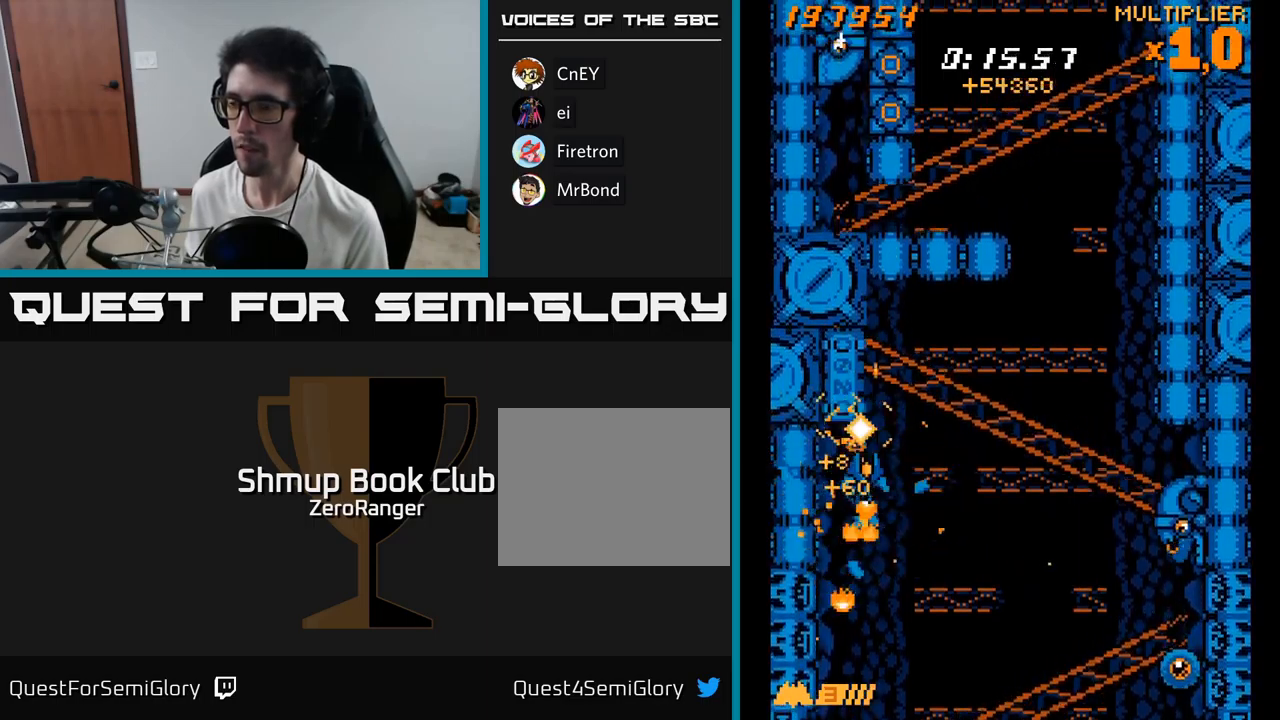
{"buttons": ["X", "DPAD_DOWN", "DPAD_RIGHT"], "right_stick": "center", "events": [[417, "DPAD_DOWN", "down"]]}
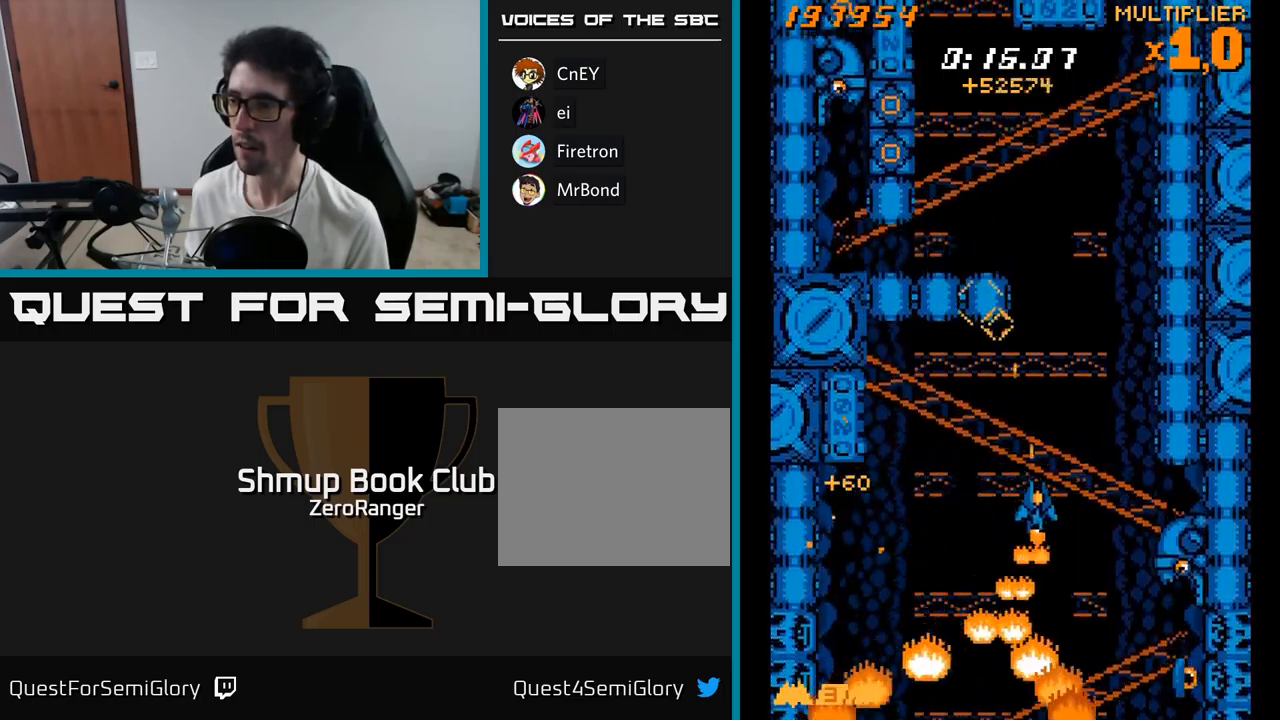
{"buttons": ["X", "DPAD_DOWN"], "right_stick": "center", "events": [[34, "DPAD_DOWN", "up"], [417, "DPAD_DOWN", "down"], [434, "DPAD_RIGHT", "up"]]}
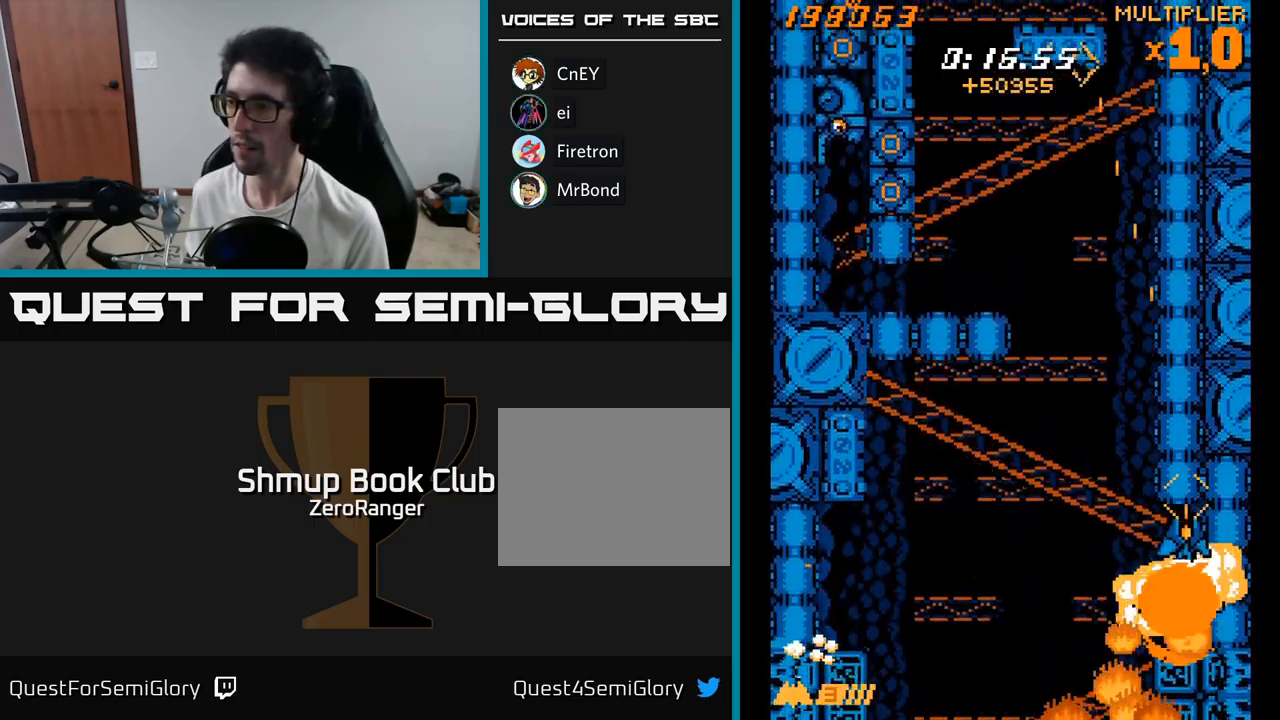
{"buttons": ["A", "DPAD_UP", "DPAD_LEFT"], "right_stick": "center", "events": [[50, "DPAD_RIGHT", "down"], [100, "DPAD_RIGHT", "up"], [150, "DPAD_LEFT", "down"], [284, "A", "down"], [284, "DPAD_DOWN", "up"], [317, "DPAD_UP", "down"], [317, "X", "up"]]}
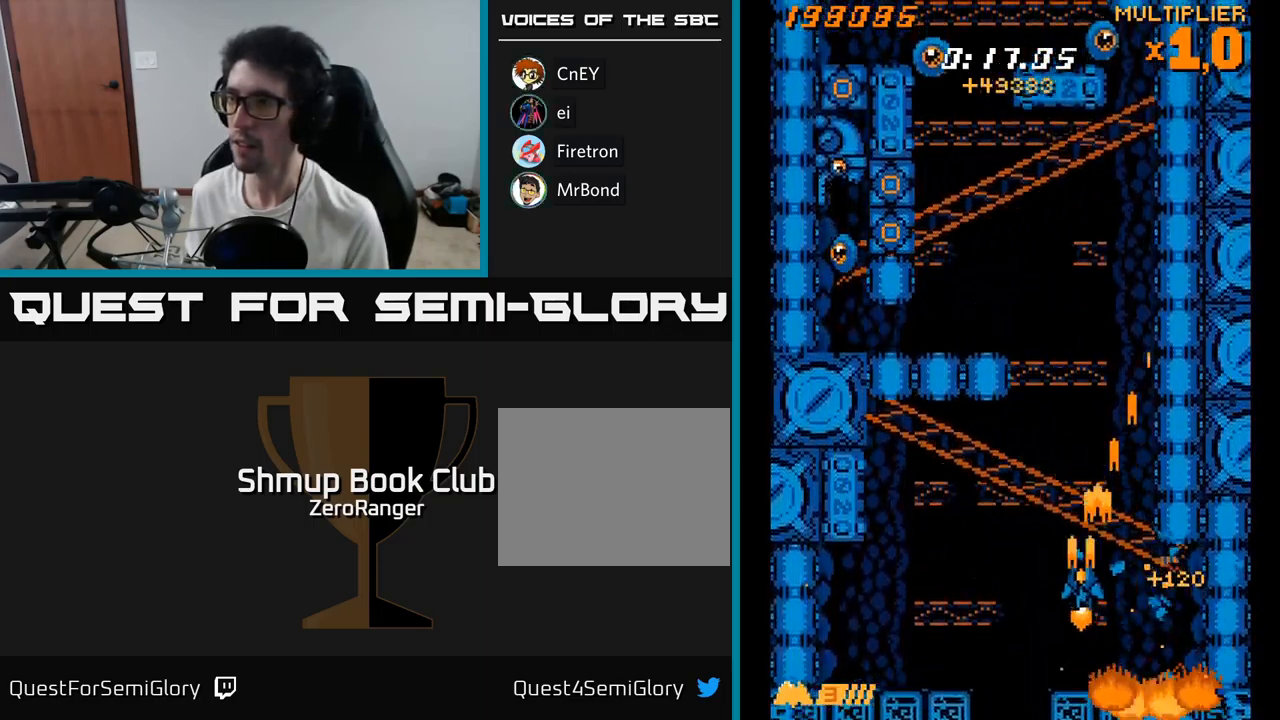
{"buttons": ["A", "DPAD_UP", "DPAD_LEFT"], "right_stick": "center", "events": [[34, "DPAD_LEFT", "up"], [434, "DPAD_LEFT", "down"]]}
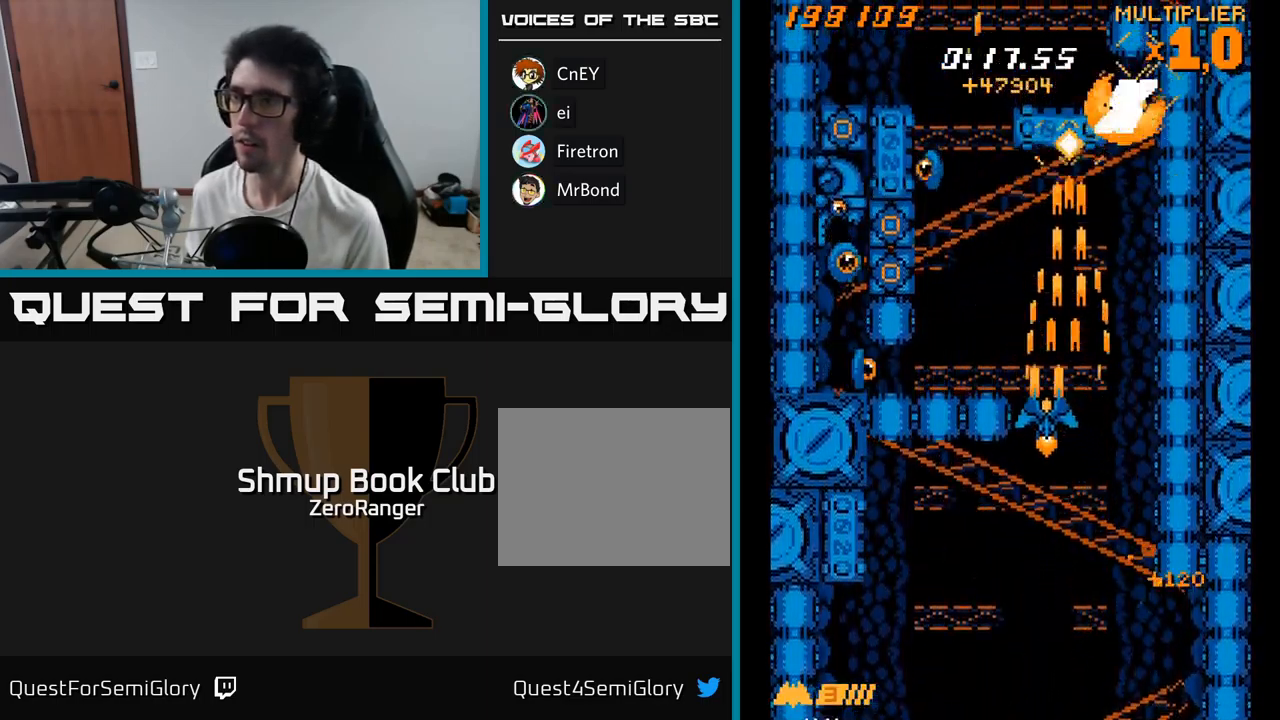
{"buttons": ["X", "DPAD_DOWN"], "right_stick": "center", "events": [[234, "X", "down"], [267, "DPAD_LEFT", "up"], [317, "A", "up"], [400, "DPAD_LEFT", "down"], [400, "DPAD_UP", "up"], [434, "DPAD_DOWN", "down"], [484, "DPAD_LEFT", "up"]]}
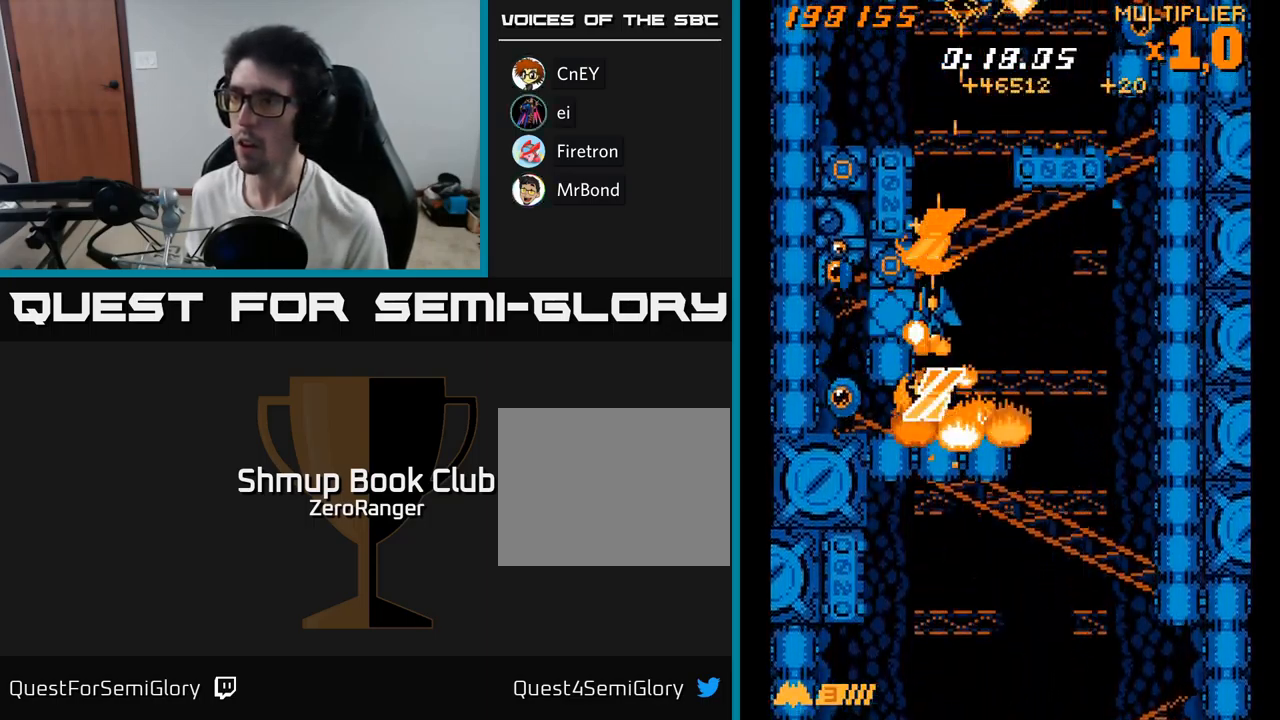
{"buttons": ["X", "DPAD_DOWN", "DPAD_LEFT"], "right_stick": "center", "events": [[34, "DPAD_RIGHT", "down"], [100, "DPAD_RIGHT", "up"], [134, "DPAD_LEFT", "down"], [284, "DPAD_LEFT", "up"], [367, "DPAD_LEFT", "down"], [417, "DPAD_DOWN", "up"], [500, "DPAD_DOWN", "down"]]}
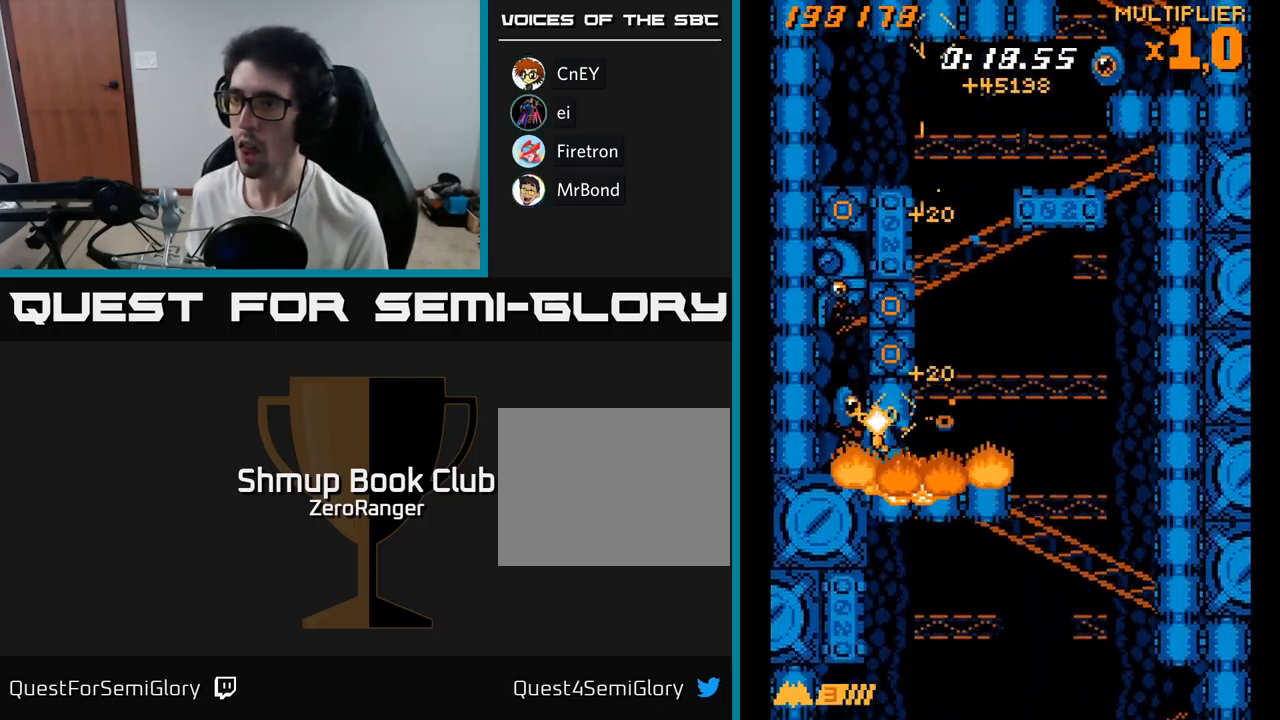
{"buttons": ["A"], "right_stick": "center", "events": [[50, "DPAD_LEFT", "up"], [134, "A", "down"], [134, "DPAD_RIGHT", "down"], [167, "DPAD_RIGHT", "up"], [167, "X", "up"], [234, "DPAD_LEFT", "down"], [250, "DPAD_DOWN", "up"], [384, "DPAD_LEFT", "up"]]}
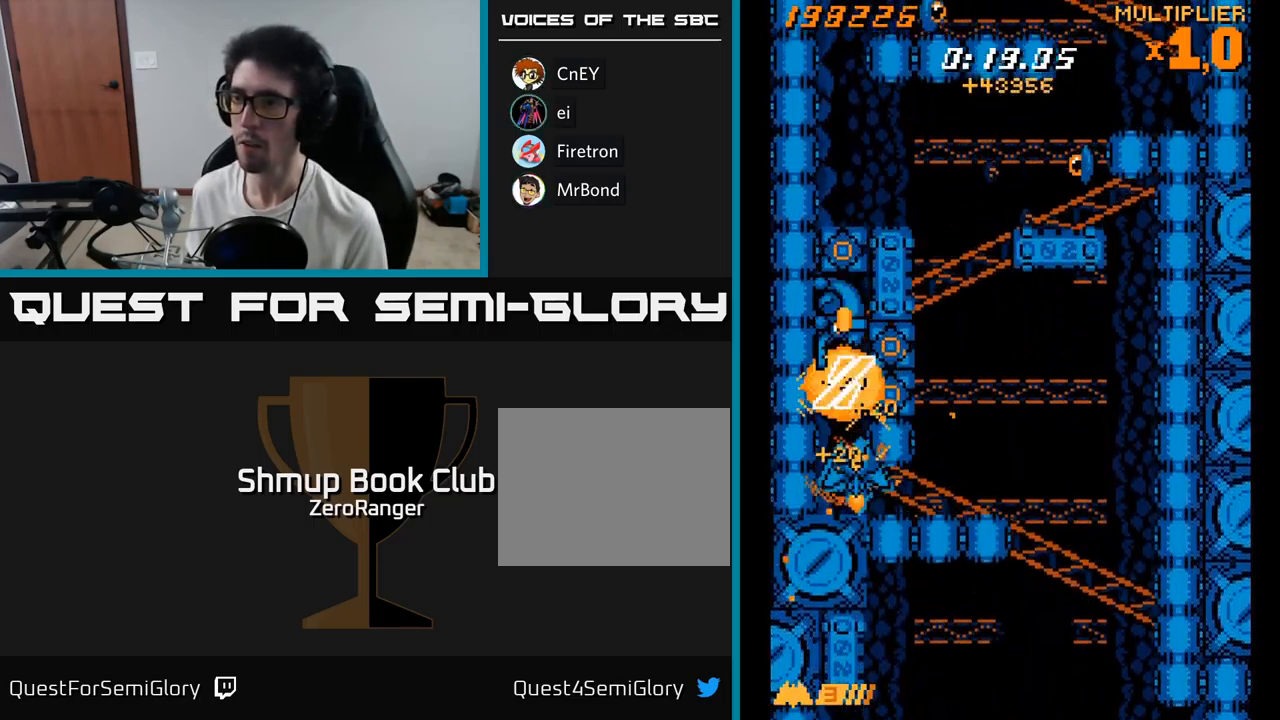
{"buttons": ["A"], "right_stick": "center", "events": [[67, "DPAD_LEFT", "down"], [134, "DPAD_LEFT", "up"], [384, "DPAD_UP", "down"], [400, "DPAD_RIGHT", "down"], [450, "DPAD_UP", "up"], [467, "DPAD_RIGHT", "up"]]}
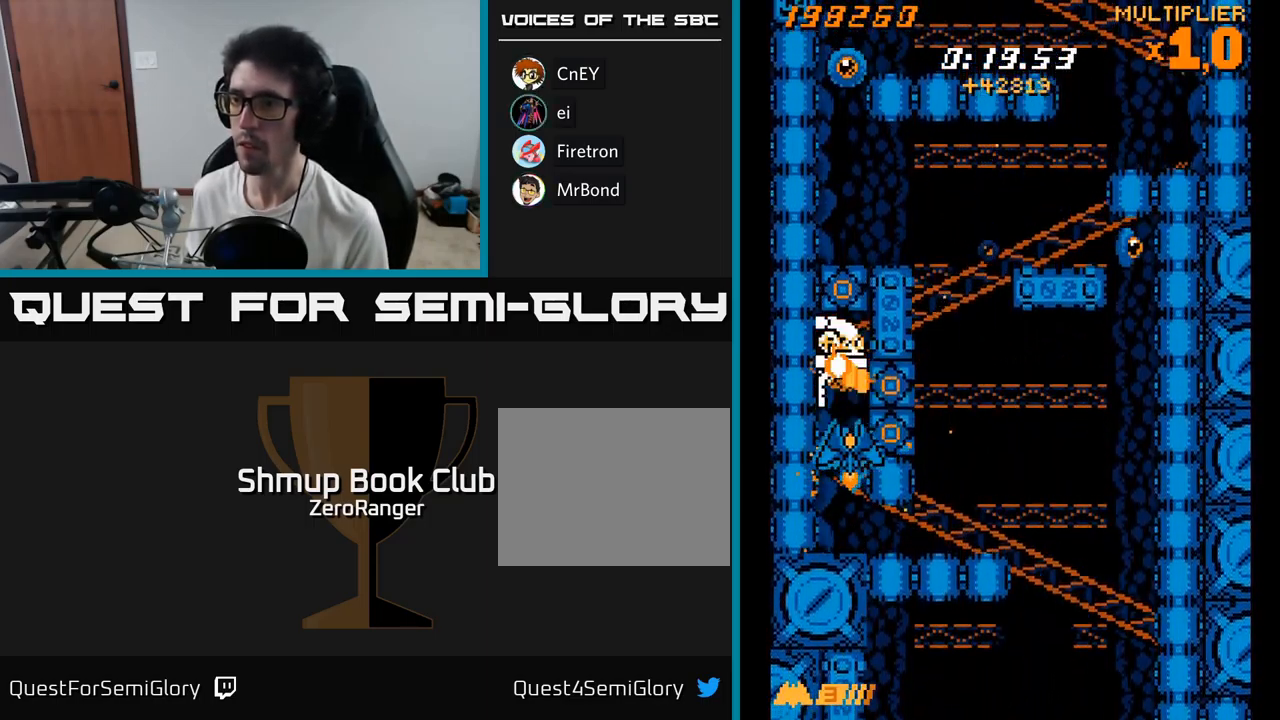
{"buttons": ["A"], "right_stick": "center", "events": [[217, "DPAD_DOWN", "down"], [284, "DPAD_DOWN", "up"]]}
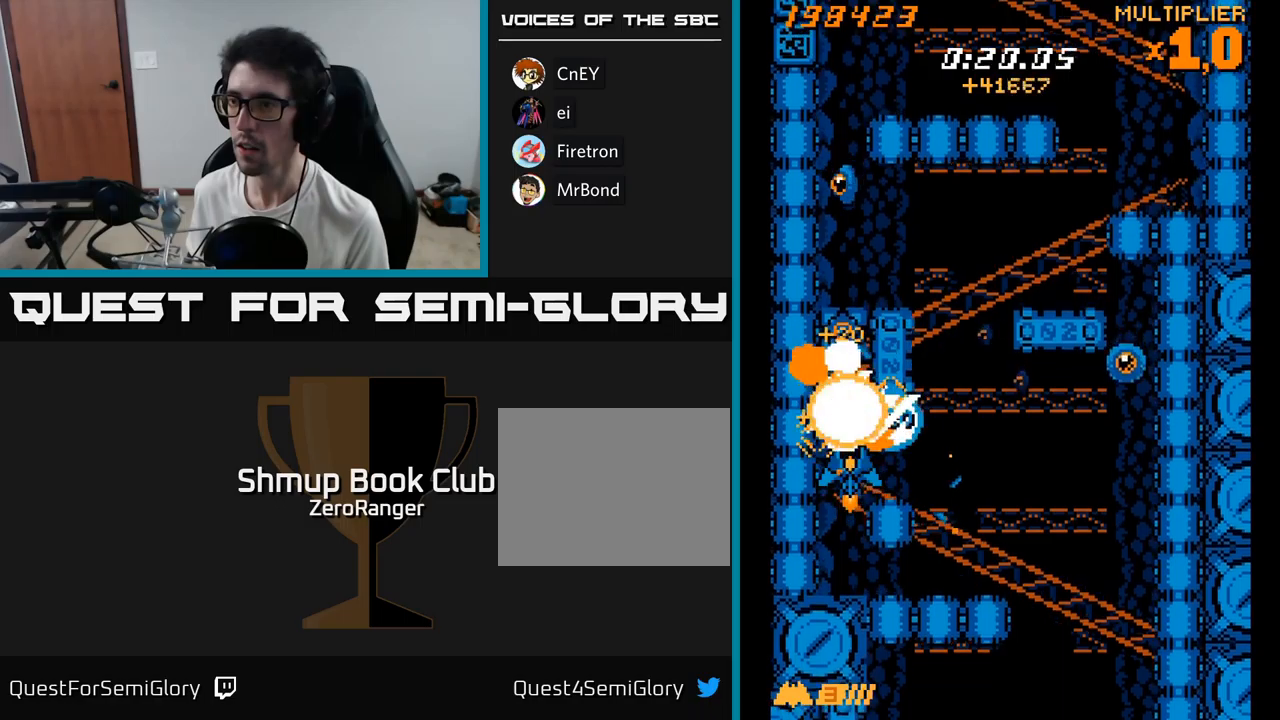
{"buttons": ["A", "DPAD_RIGHT"], "right_stick": "center", "events": [[117, "DPAD_RIGHT", "down"]]}
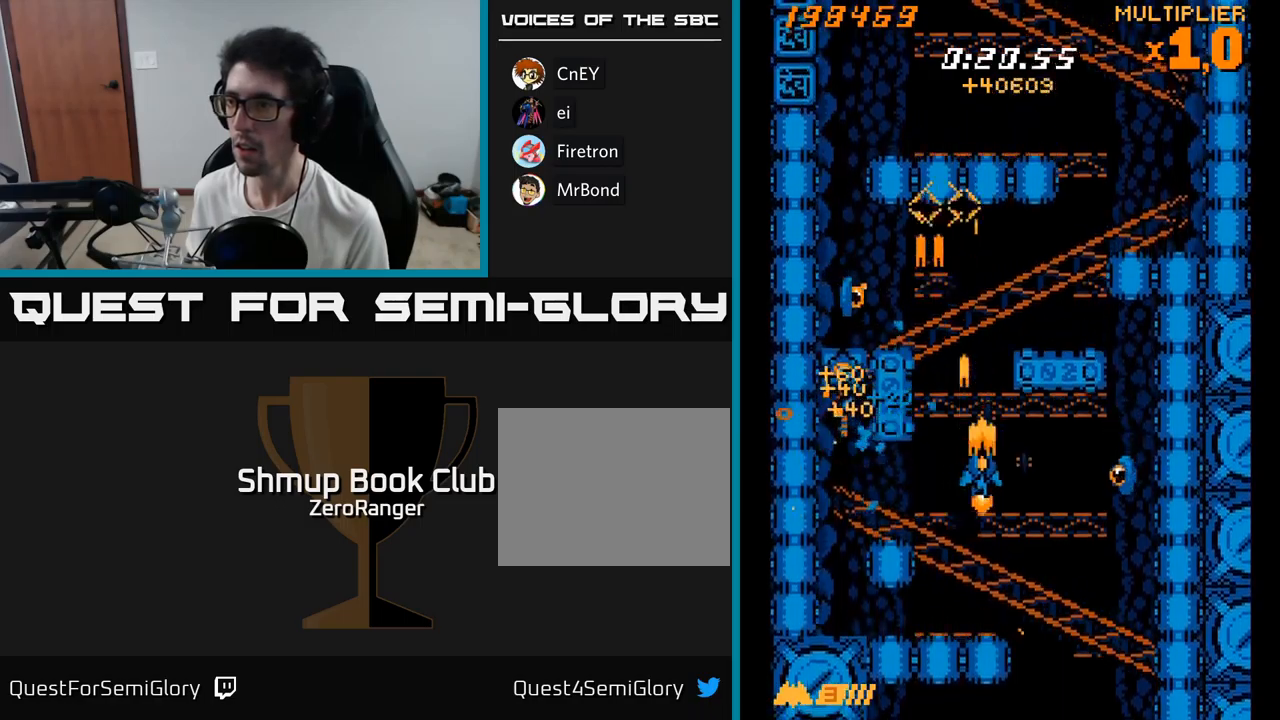
{"buttons": ["X", "DPAD_LEFT"], "right_stick": "center", "events": [[217, "X", "down"], [234, "DPAD_DOWN", "down"], [250, "A", "up"], [350, "DPAD_RIGHT", "up"], [400, "DPAD_DOWN", "up"], [400, "DPAD_LEFT", "down"]]}
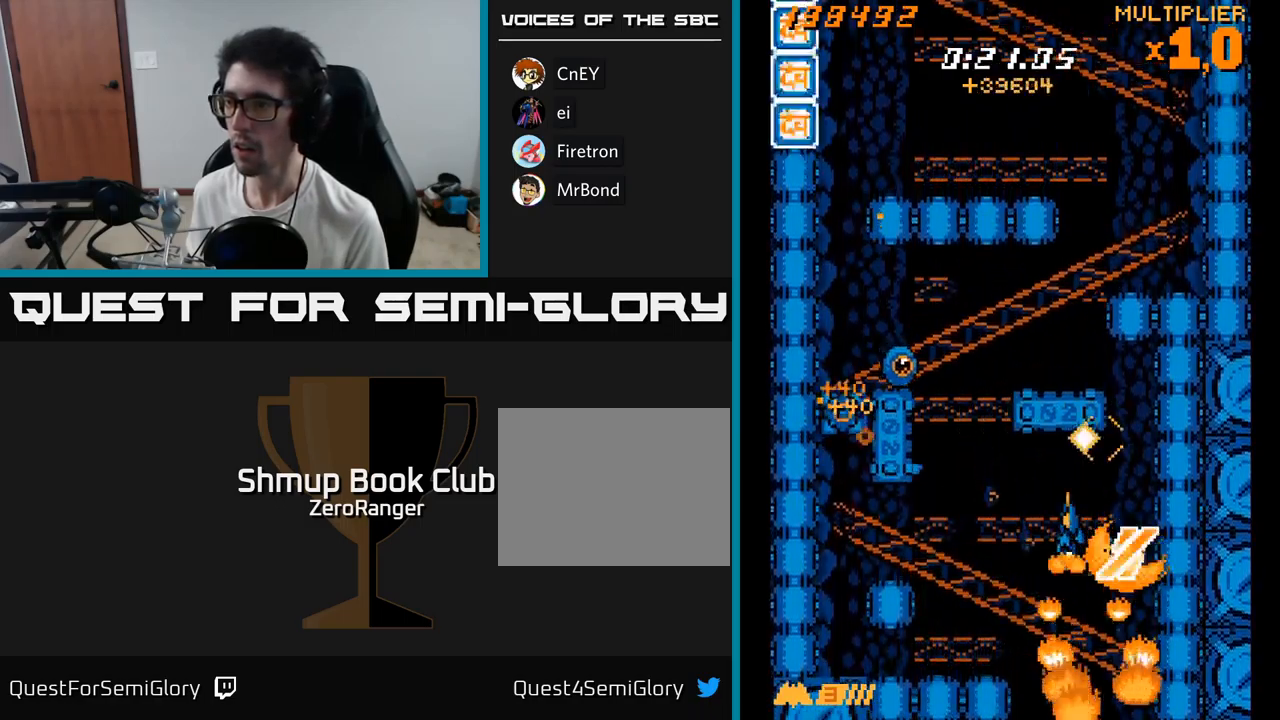
{"buttons": ["A", "X", "DPAD_UP", "DPAD_LEFT"], "right_stick": "center", "events": [[17, "DPAD_UP", "down"], [167, "X", "up"], [200, "A", "down"], [200, "DPAD_UP", "up"], [267, "DPAD_DOWN", "down"], [300, "DPAD_LEFT", "up"], [350, "DPAD_DOWN", "up"], [384, "DPAD_UP", "down"], [417, "DPAD_LEFT", "down"], [434, "X", "down"]]}
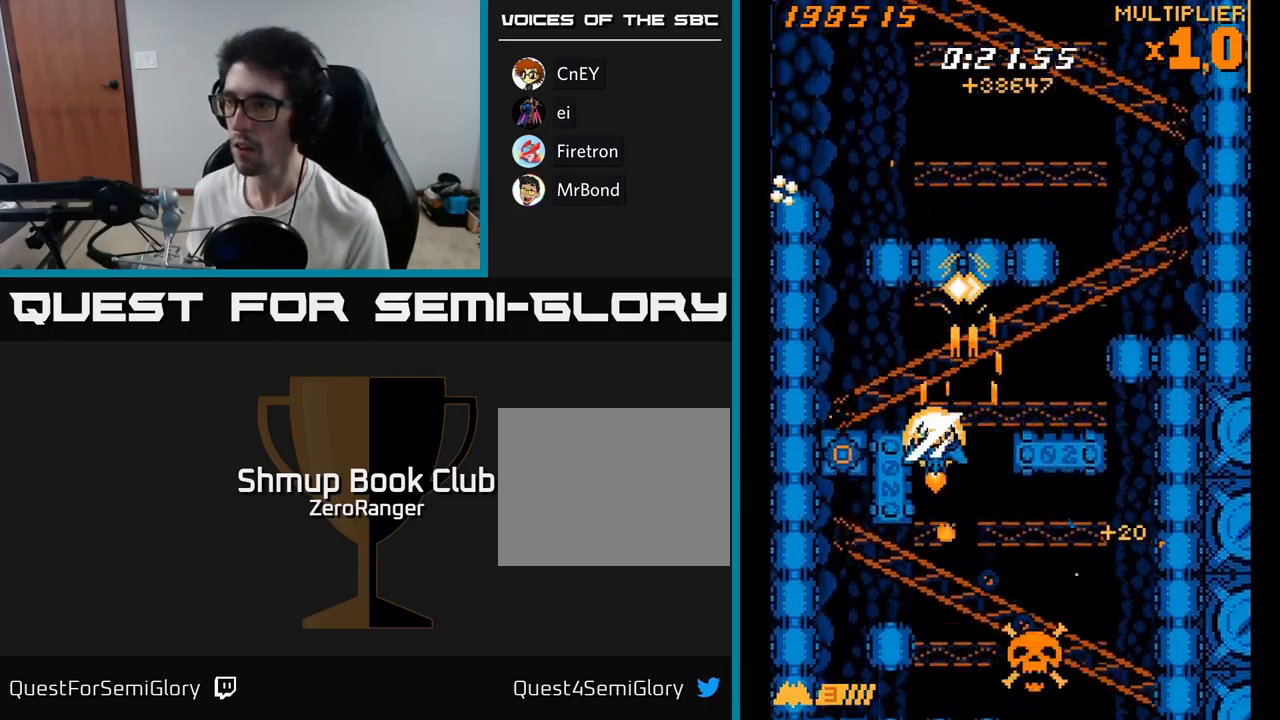
{"buttons": ["A", "DPAD_UP"], "right_stick": "center", "events": [[84, "A", "up"], [84, "DPAD_LEFT", "up"], [234, "DPAD_LEFT", "down"], [284, "DPAD_UP", "up"], [300, "A", "down"], [317, "X", "up"], [400, "DPAD_UP", "down"], [467, "DPAD_LEFT", "up"]]}
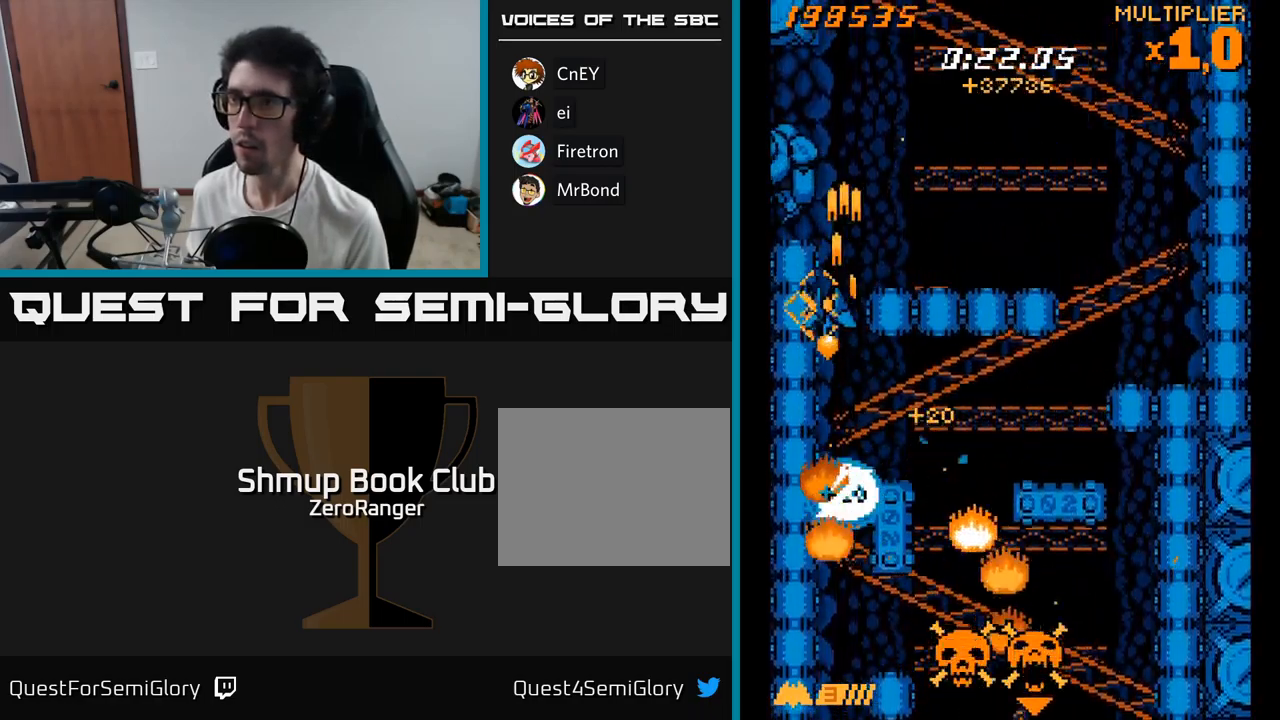
{"buttons": ["A", "DPAD_RIGHT"], "right_stick": "center", "events": [[17, "DPAD_RIGHT", "down"], [34, "DPAD_UP", "up"], [50, "DPAD_RIGHT", "up"], [250, "DPAD_UP", "down"], [367, "DPAD_UP", "up"], [484, "DPAD_RIGHT", "down"]]}
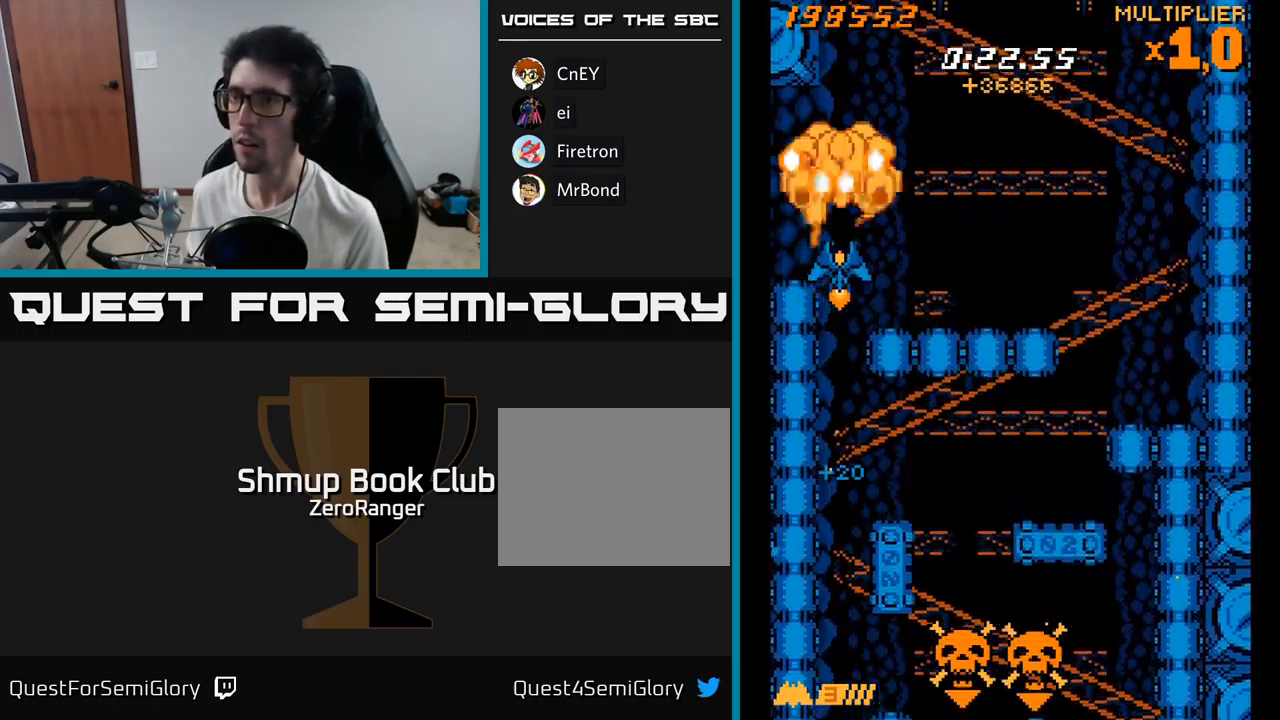
{"buttons": ["A", "DPAD_RIGHT"], "right_stick": "center", "events": [[17, "DPAD_DOWN", "down"], [250, "DPAD_DOWN", "up"], [250, "DPAD_RIGHT", "up"], [350, "DPAD_RIGHT", "down"]]}
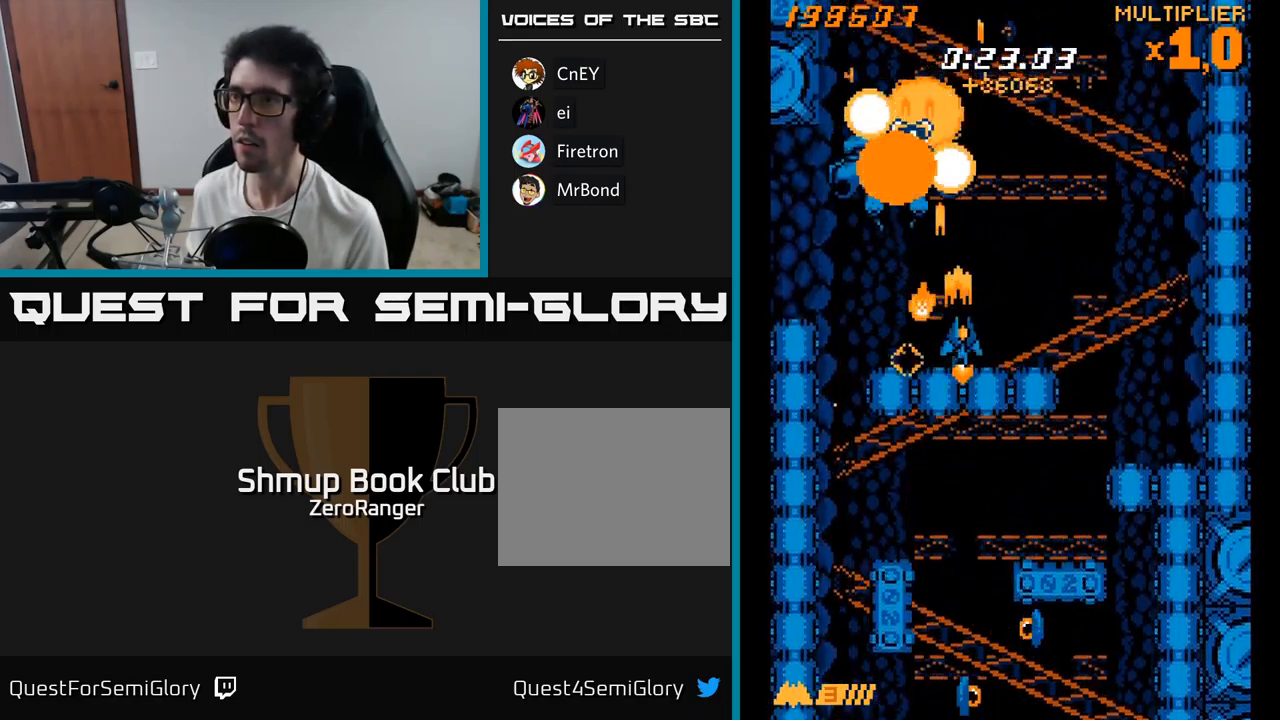
{"buttons": ["X", "DPAD_DOWN"], "right_stick": "center", "events": [[250, "DPAD_DOWN", "down"], [284, "X", "down"], [317, "A", "up"], [484, "DPAD_RIGHT", "up"]]}
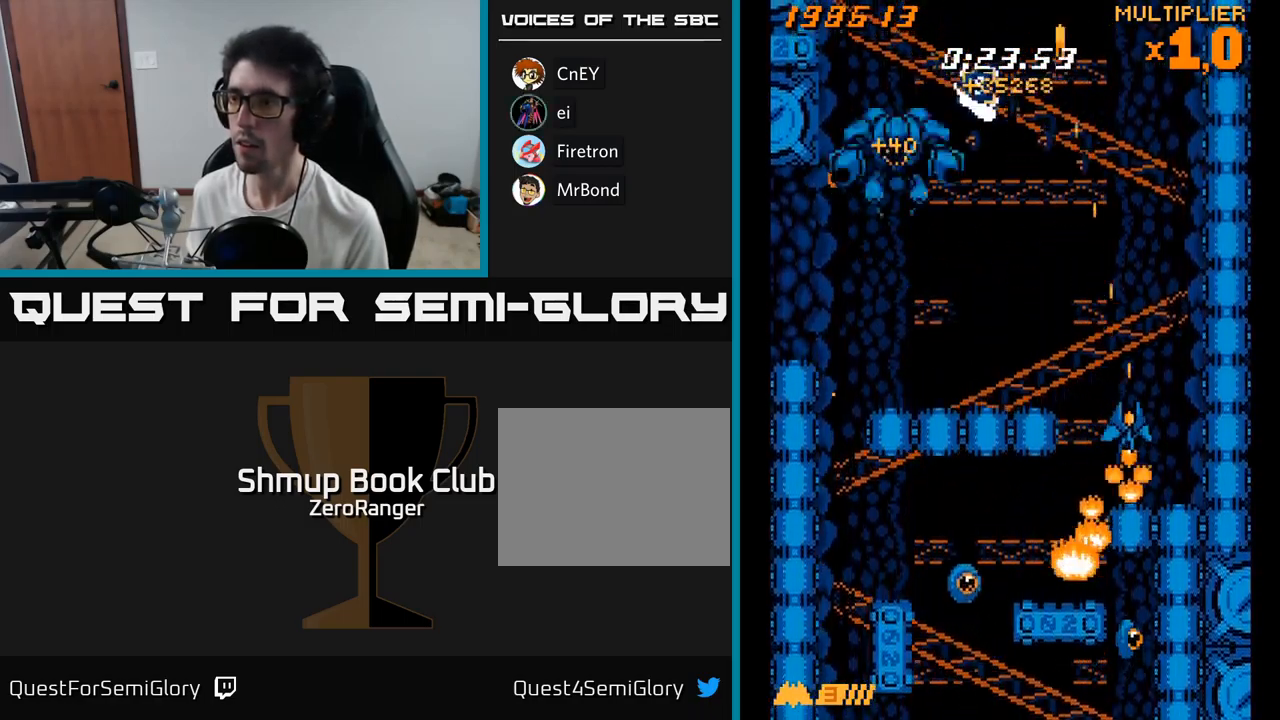
{"buttons": ["X", "DPAD_LEFT"], "right_stick": "center", "events": [[34, "DPAD_LEFT", "down"], [134, "DPAD_LEFT", "up"], [150, "DPAD_RIGHT", "down"], [167, "DPAD_DOWN", "up"], [284, "DPAD_RIGHT", "up"], [300, "DPAD_UP", "down"], [317, "DPAD_LEFT", "down"], [500, "DPAD_UP", "up"]]}
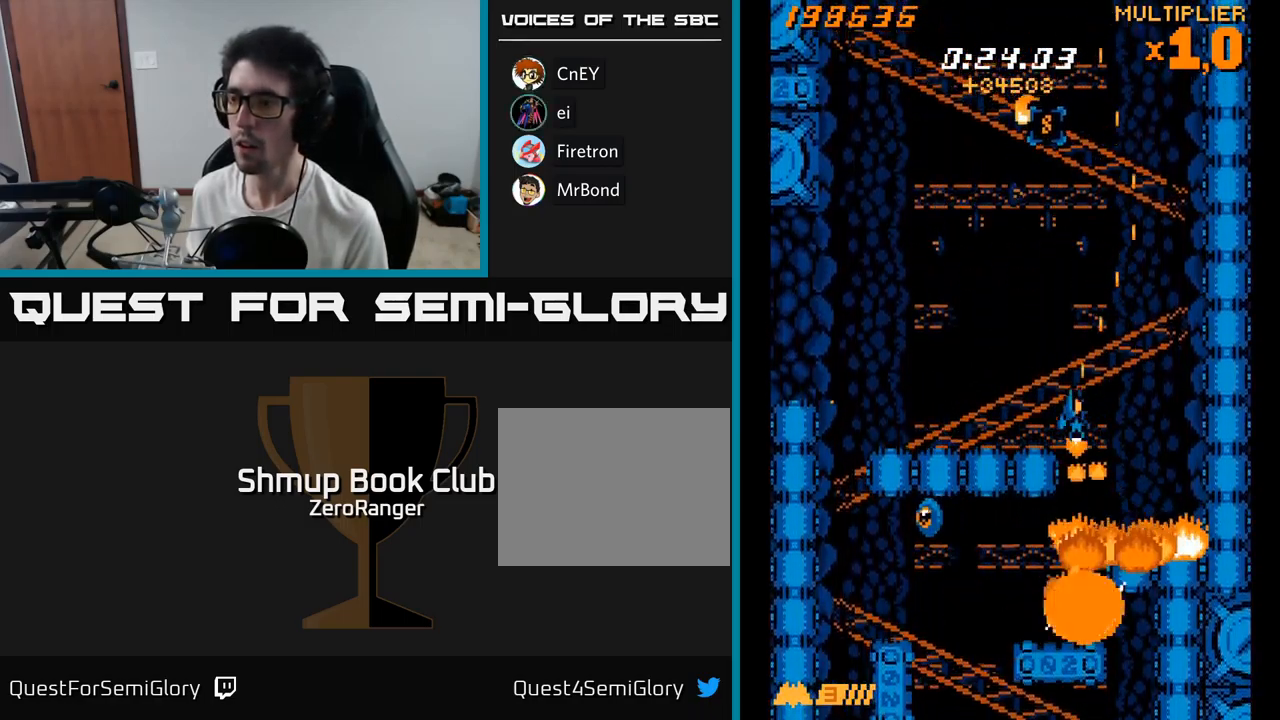
{"buttons": ["A", "DPAD_LEFT"], "right_stick": "center", "events": [[84, "A", "down"], [117, "X", "up"]]}
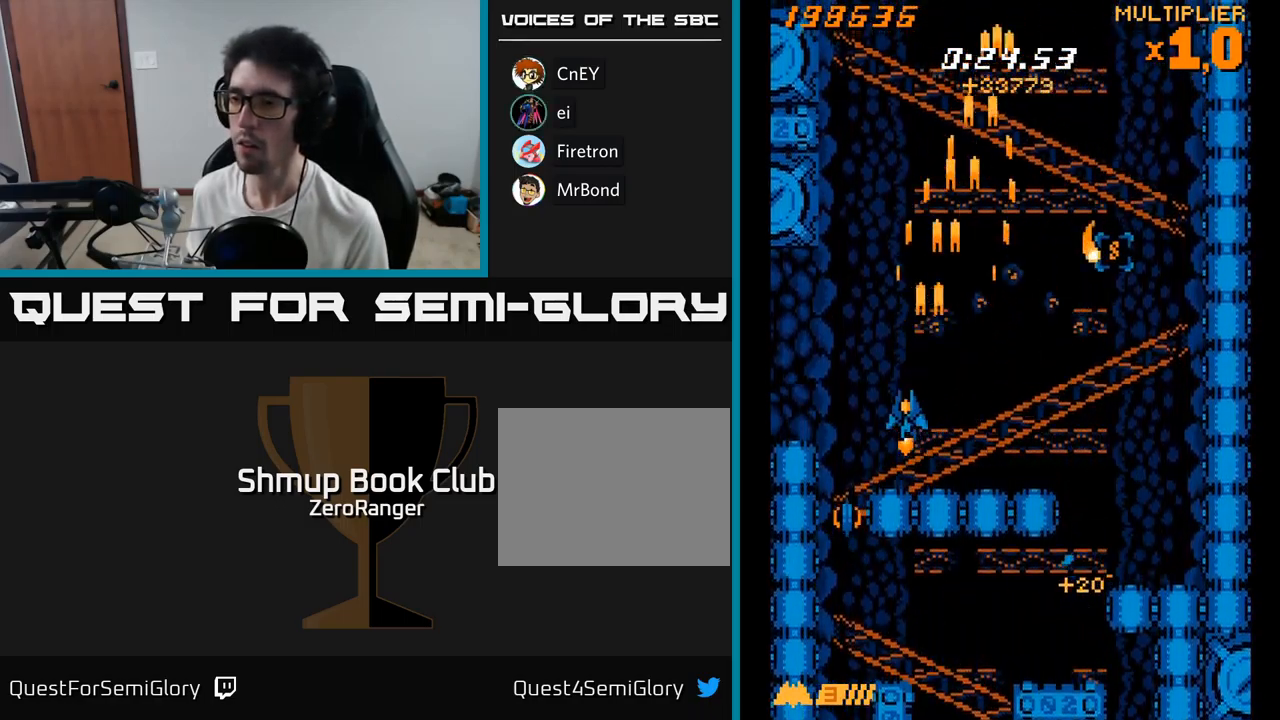
{"buttons": ["A", "DPAD_DOWN", "DPAD_RIGHT"], "right_stick": "center", "events": [[17, "X", "down"], [34, "A", "up"], [50, "DPAD_UP", "down"], [84, "DPAD_LEFT", "up"], [167, "DPAD_RIGHT", "down"], [200, "DPAD_UP", "up"], [284, "DPAD_DOWN", "down"], [350, "A", "down"], [384, "X", "up"]]}
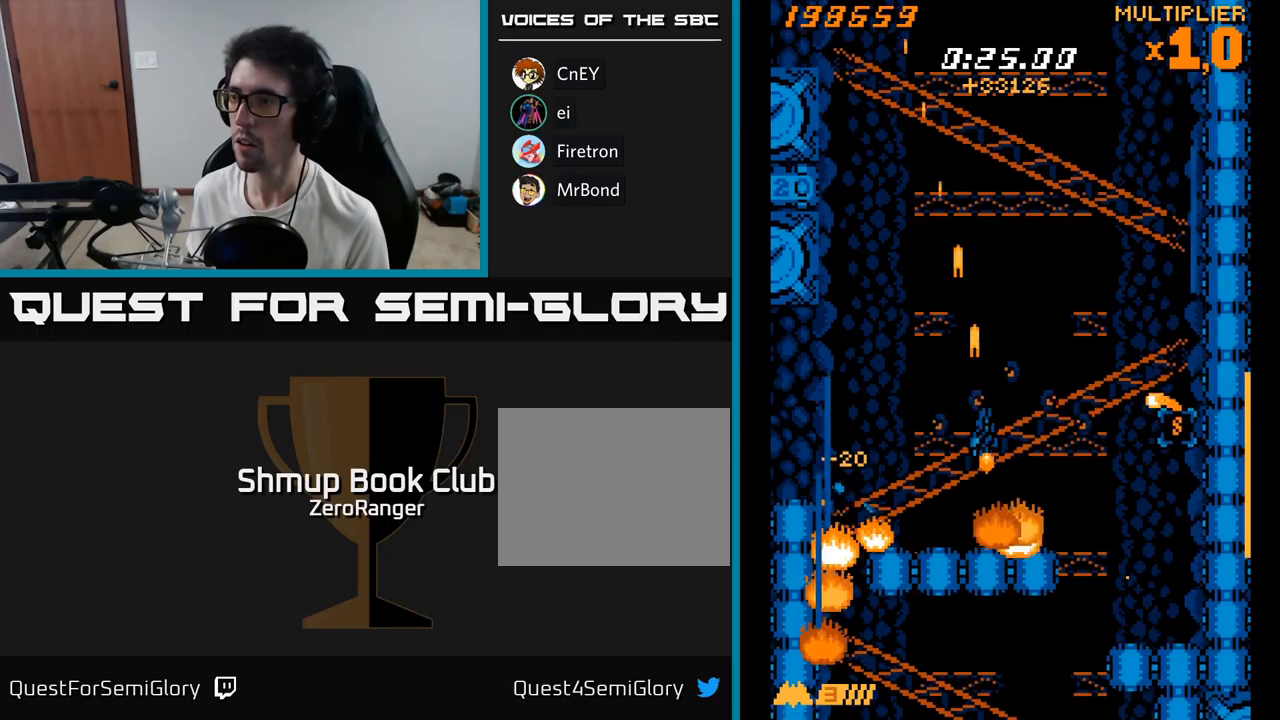
{"buttons": ["X", "DPAD_DOWN", "DPAD_RIGHT"], "right_stick": "center", "events": [[350, "X", "down"], [417, "A", "up"]]}
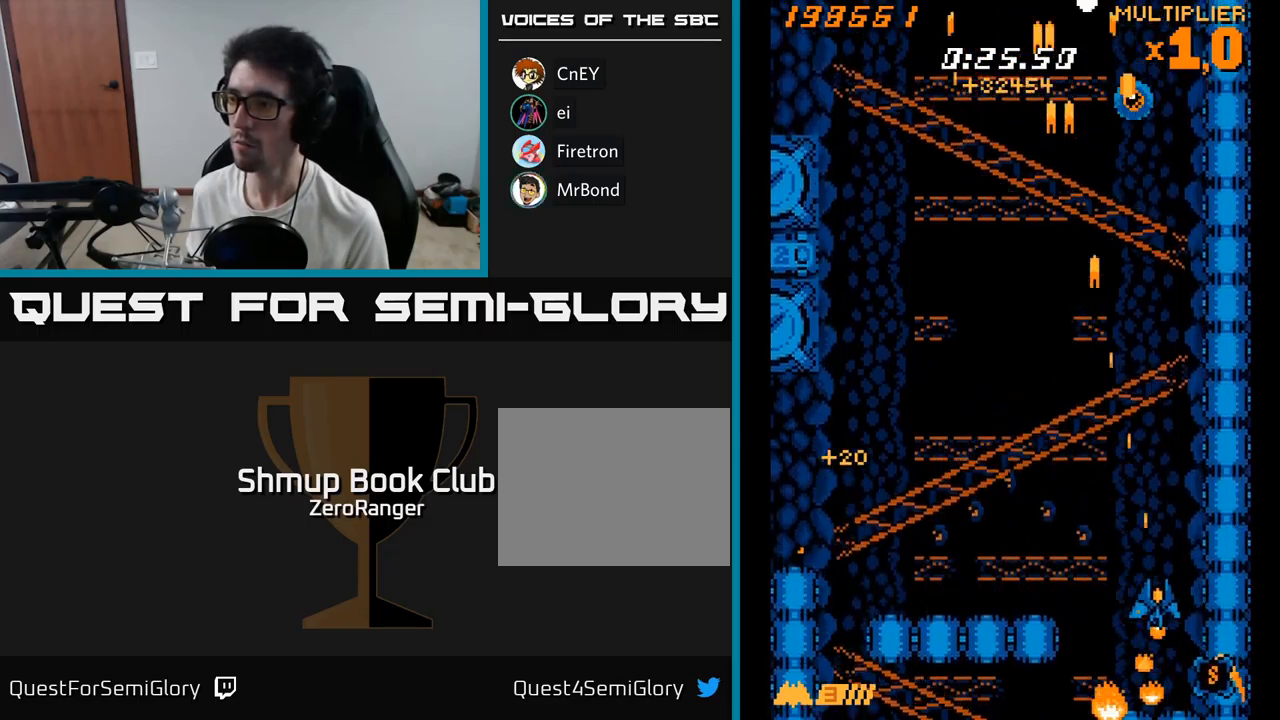
{"buttons": ["A", "DPAD_UP", "DPAD_LEFT"], "right_stick": "center", "events": [[150, "DPAD_RIGHT", "up"], [200, "DPAD_LEFT", "down"], [250, "A", "down"], [283, "DPAD_DOWN", "up"], [283, "X", "up"], [317, "DPAD_UP", "down"]]}
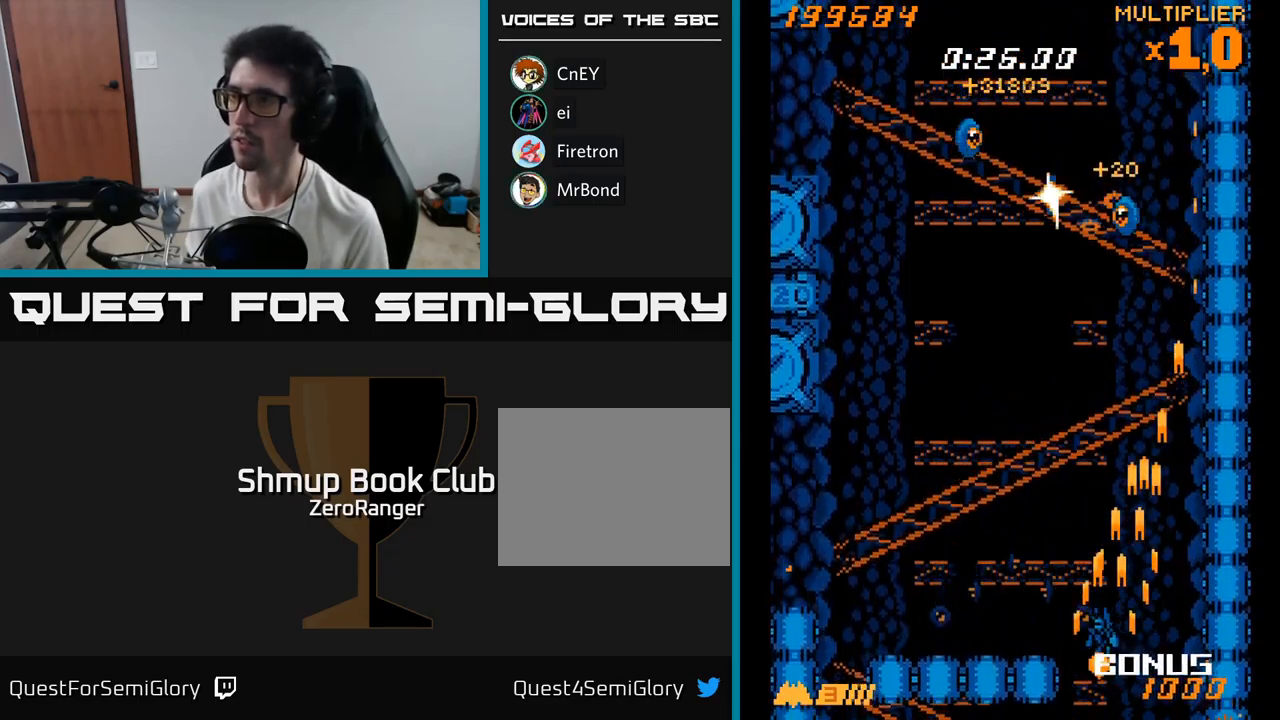
{"buttons": ["A", "DPAD_RIGHT"], "right_stick": "center", "events": [[450, "DPAD_LEFT", "up"], [467, "DPAD_RIGHT", "down"], [467, "DPAD_UP", "up"]]}
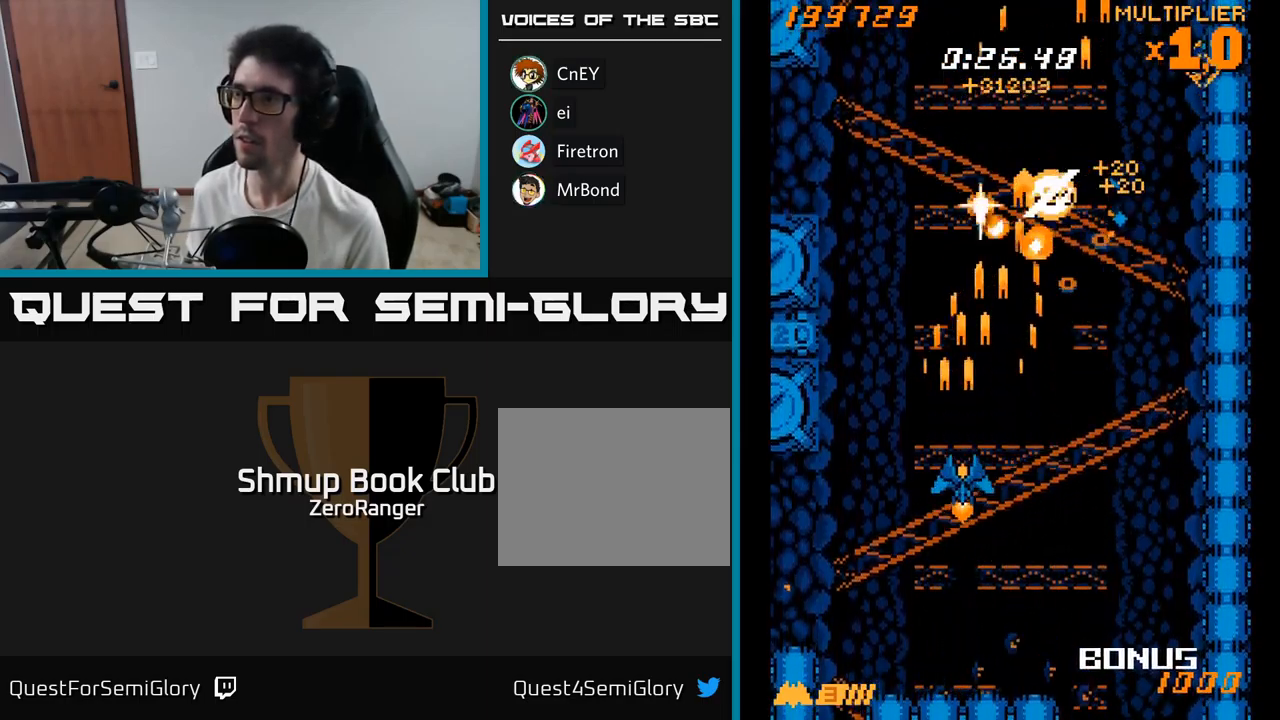
{"buttons": ["A", "DPAD_UP"], "right_stick": "center", "events": [[367, "DPAD_UP", "down"], [450, "DPAD_RIGHT", "up"]]}
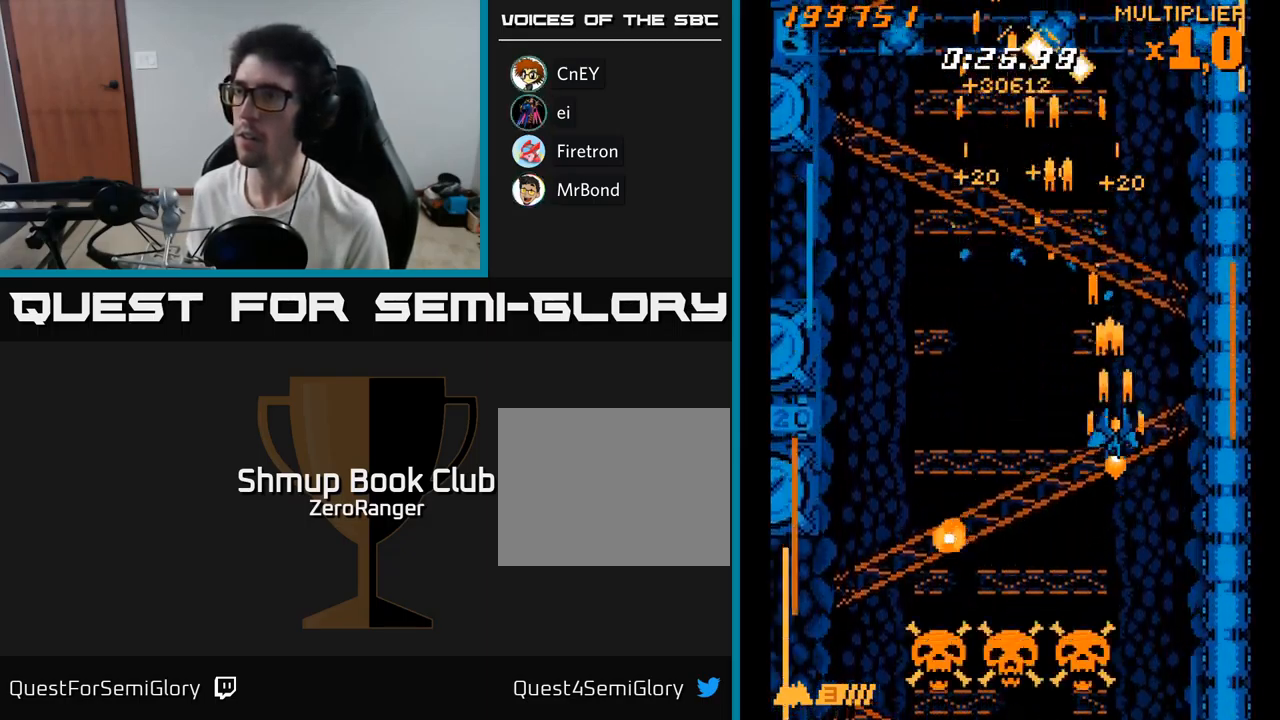
{"buttons": ["A", "DPAD_LEFT"], "right_stick": "center", "events": [[17, "DPAD_LEFT", "down"], [100, "DPAD_UP", "up"]]}
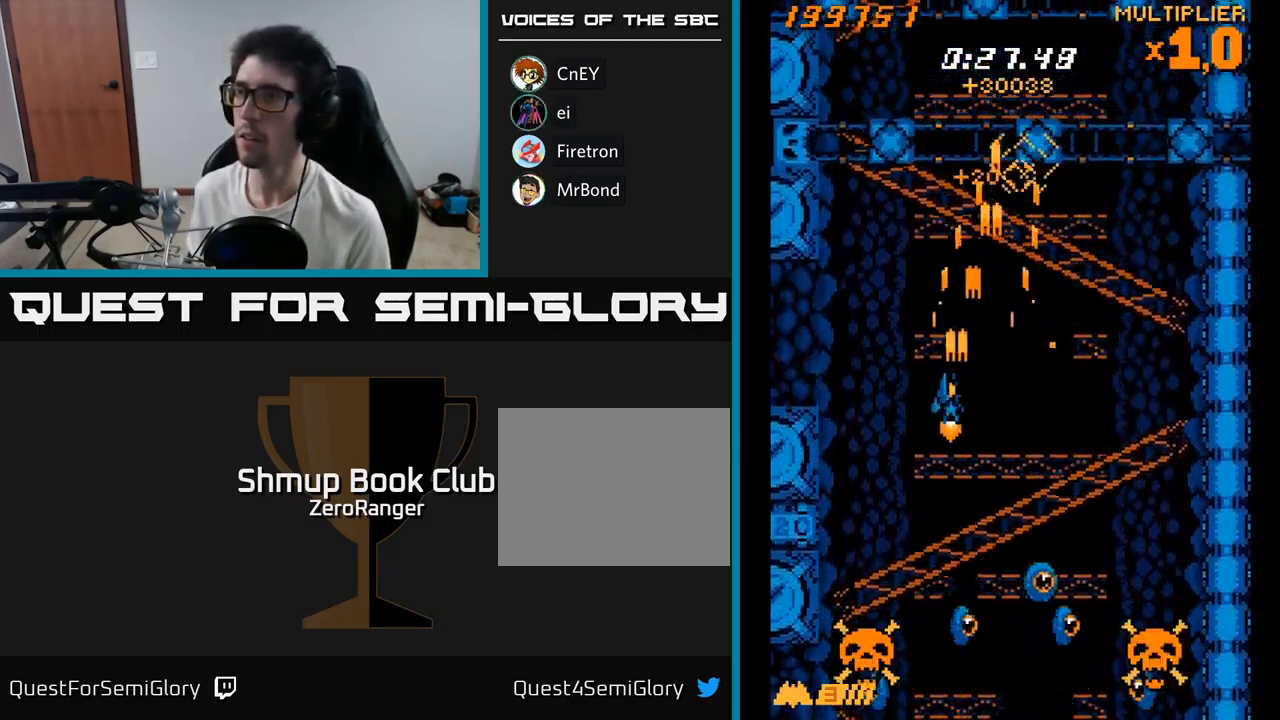
{"buttons": ["X", "DPAD_UP", "DPAD_RIGHT"], "right_stick": "center", "events": [[67, "DPAD_UP", "down"], [117, "DPAD_LEFT", "up"], [133, "DPAD_RIGHT", "down"], [150, "DPAD_UP", "up"], [217, "X", "down"], [250, "A", "up"], [400, "DPAD_UP", "down"]]}
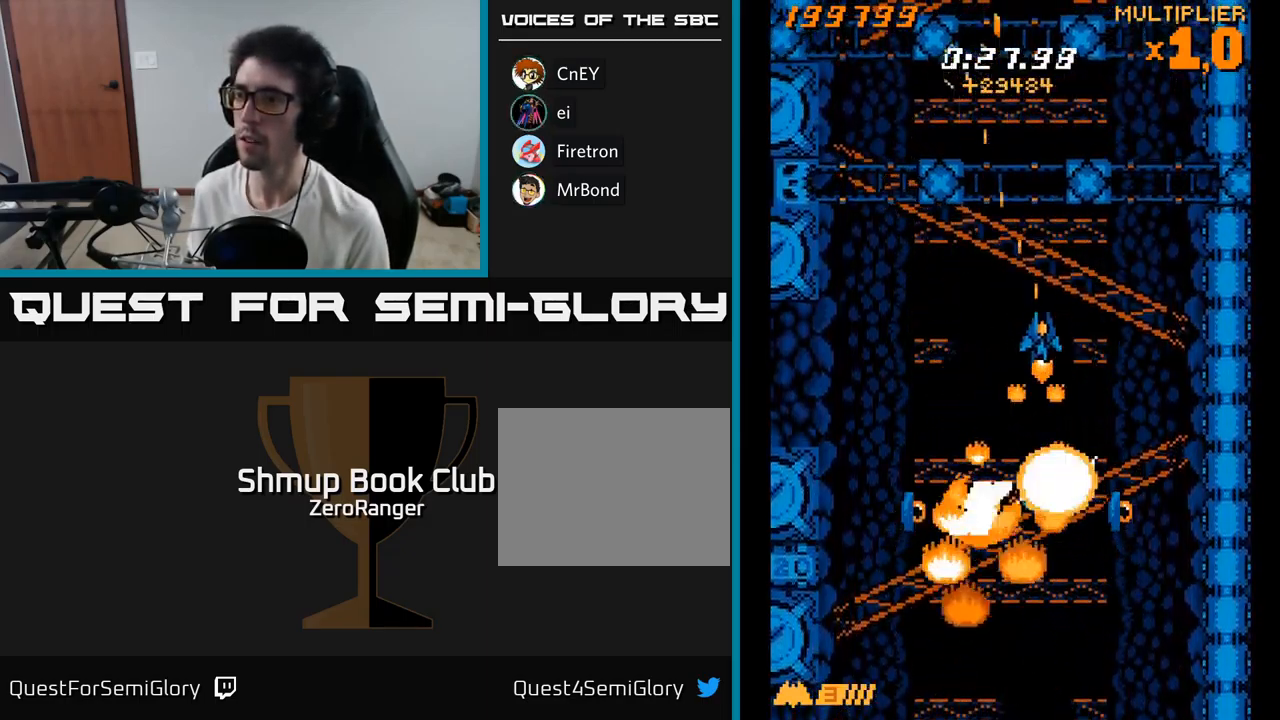
{"buttons": ["X", "DPAD_DOWN", "DPAD_LEFT"], "right_stick": "center"}
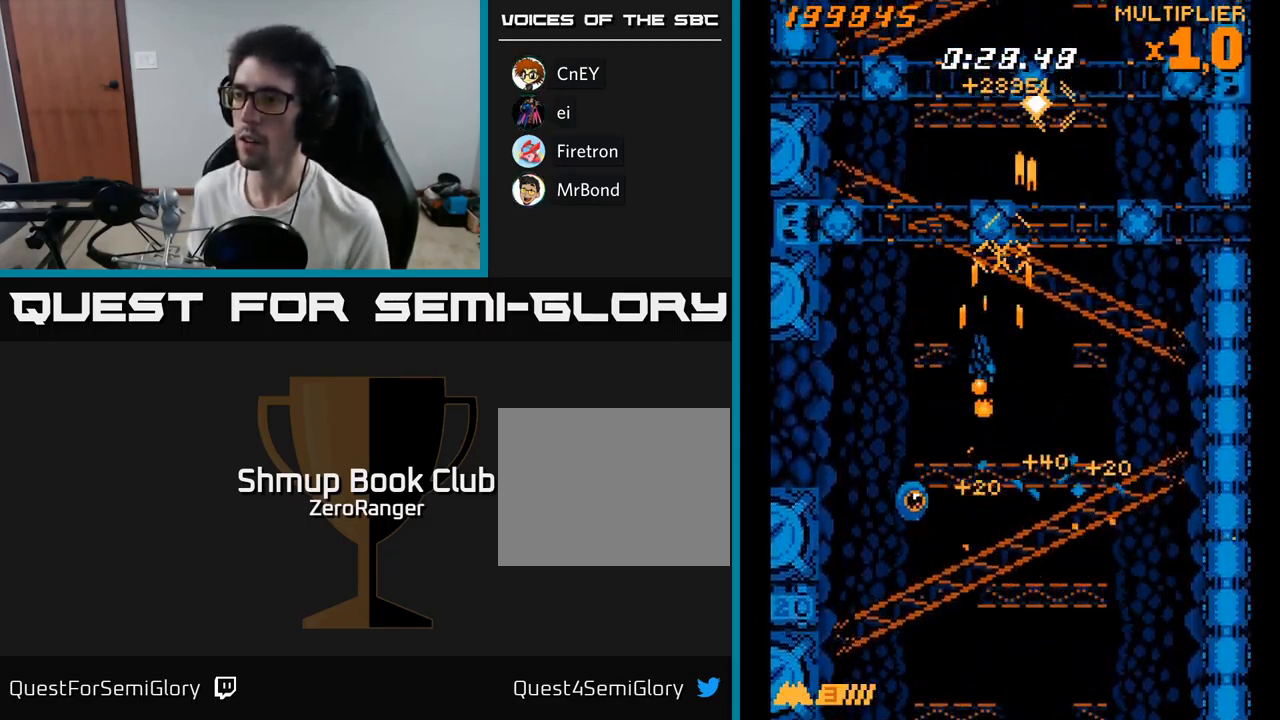
{"buttons": ["A", "DPAD_UP", "DPAD_RIGHT"], "right_stick": "center", "events": [[117, "DPAD_LEFT", "up"], [183, "A", "down"], [183, "DPAD_DOWN", "up"], [183, "DPAD_LEFT", "down"], [200, "X", "up"], [217, "DPAD_UP", "down"], [433, "DPAD_LEFT", "up"], [467, "DPAD_RIGHT", "down"]]}
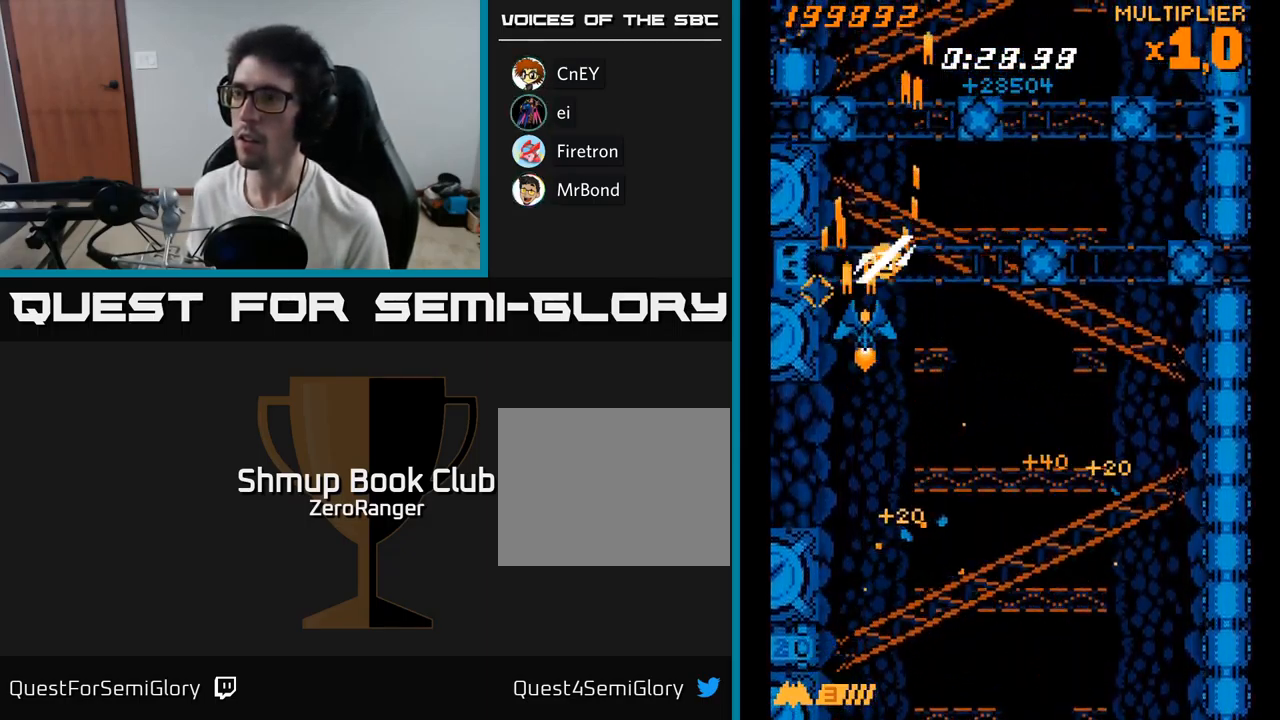
{"buttons": ["A", "DPAD_UP", "DPAD_LEFT"], "right_stick": "center", "events": [[17, "DPAD_UP", "up"], [133, "DPAD_DOWN", "down"], [150, "DPAD_RIGHT", "up"], [267, "DPAD_RIGHT", "down"], [283, "DPAD_DOWN", "up"], [467, "DPAD_RIGHT", "up"], [483, "DPAD_UP", "down"], [500, "DPAD_LEFT", "down"]]}
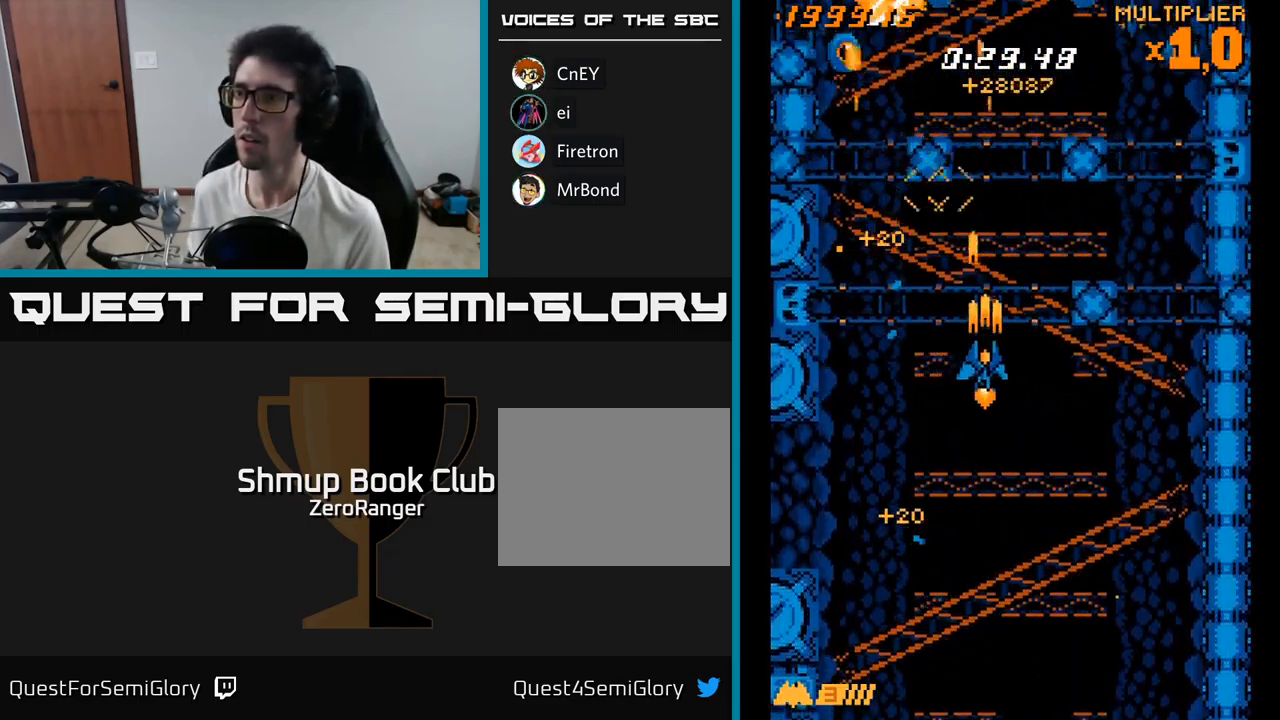
{"buttons": ["A", "DPAD_RIGHT"], "right_stick": "center", "events": [[350, "DPAD_UP", "up"], [417, "DPAD_LEFT", "up"], [433, "DPAD_DOWN", "down"], [450, "DPAD_RIGHT", "down"], [500, "DPAD_DOWN", "up"]]}